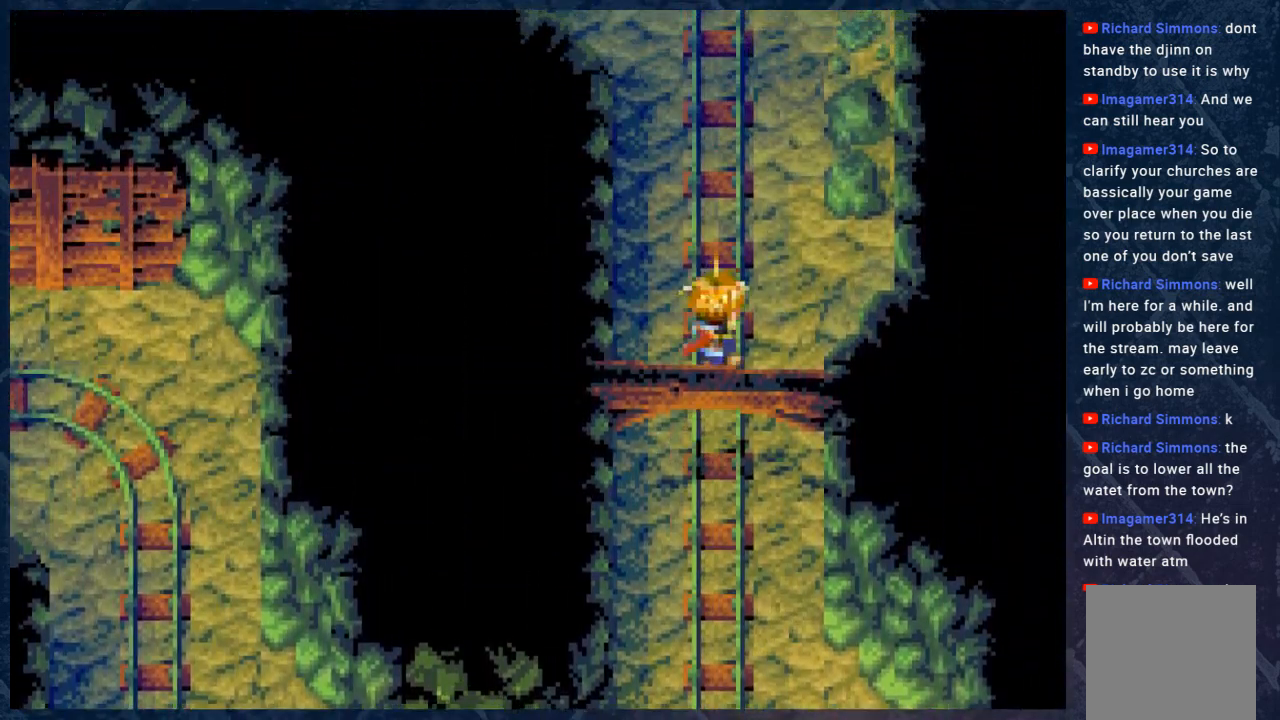
Gameplay with a controller (Xbox layout); each line is a JSON object with the inputs held at the frame after it. "events" lists button and stick changes between this image and that frame as [ms after this image, input, new state], when the widget could be followed in between. Not read: Z.
{"buttons": ["B"], "left_stick": "up", "right_stick": "center", "events": []}
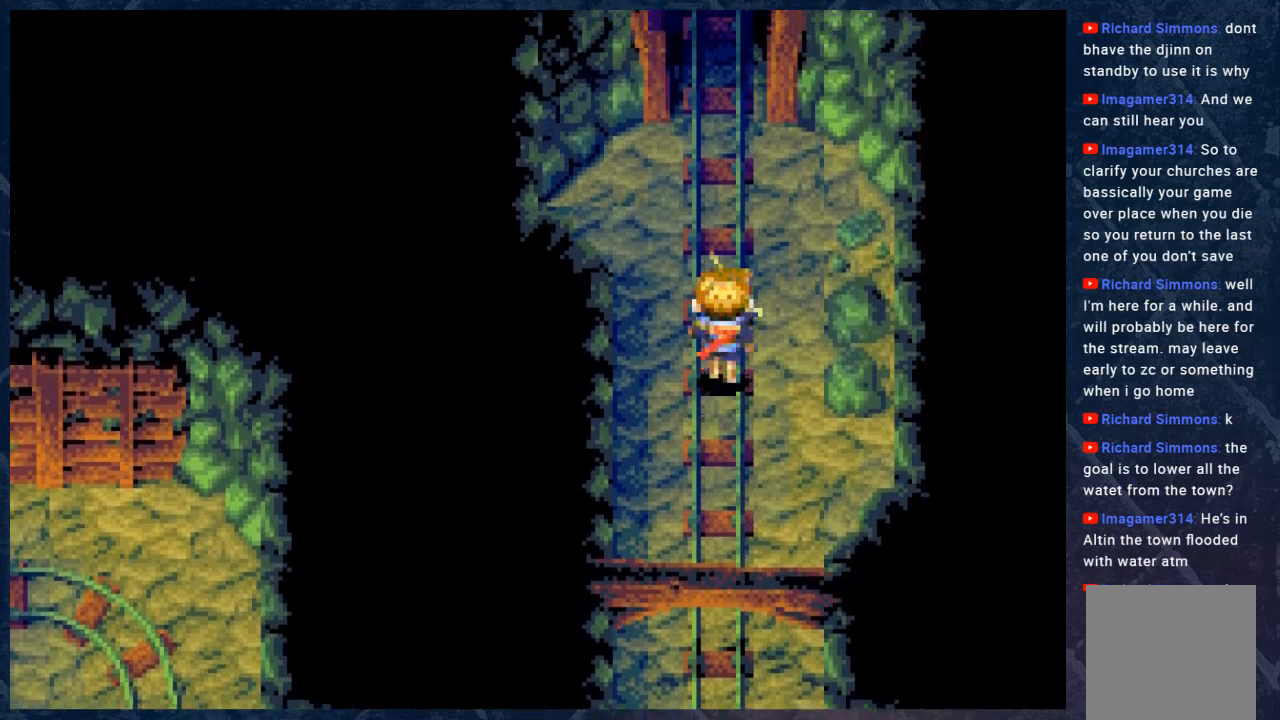
{"buttons": ["B"], "left_stick": "up", "right_stick": "center", "events": []}
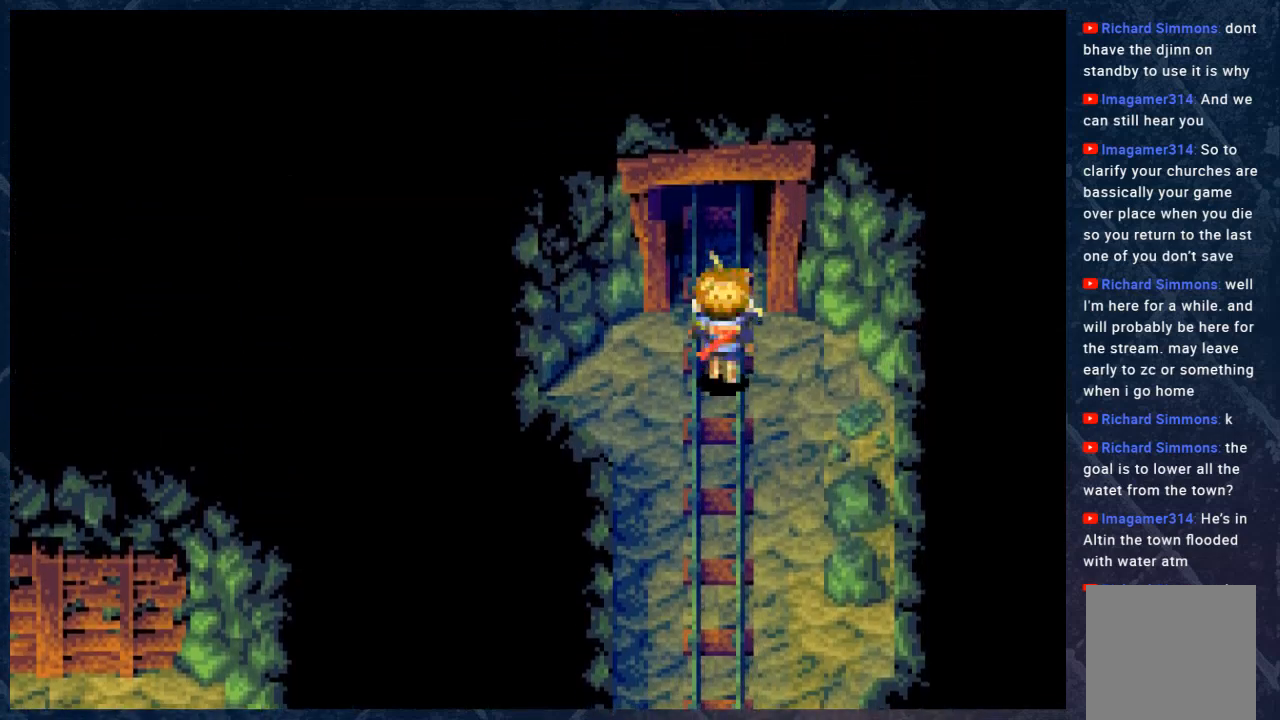
{"buttons": ["B"], "left_stick": "up", "right_stick": "center", "events": []}
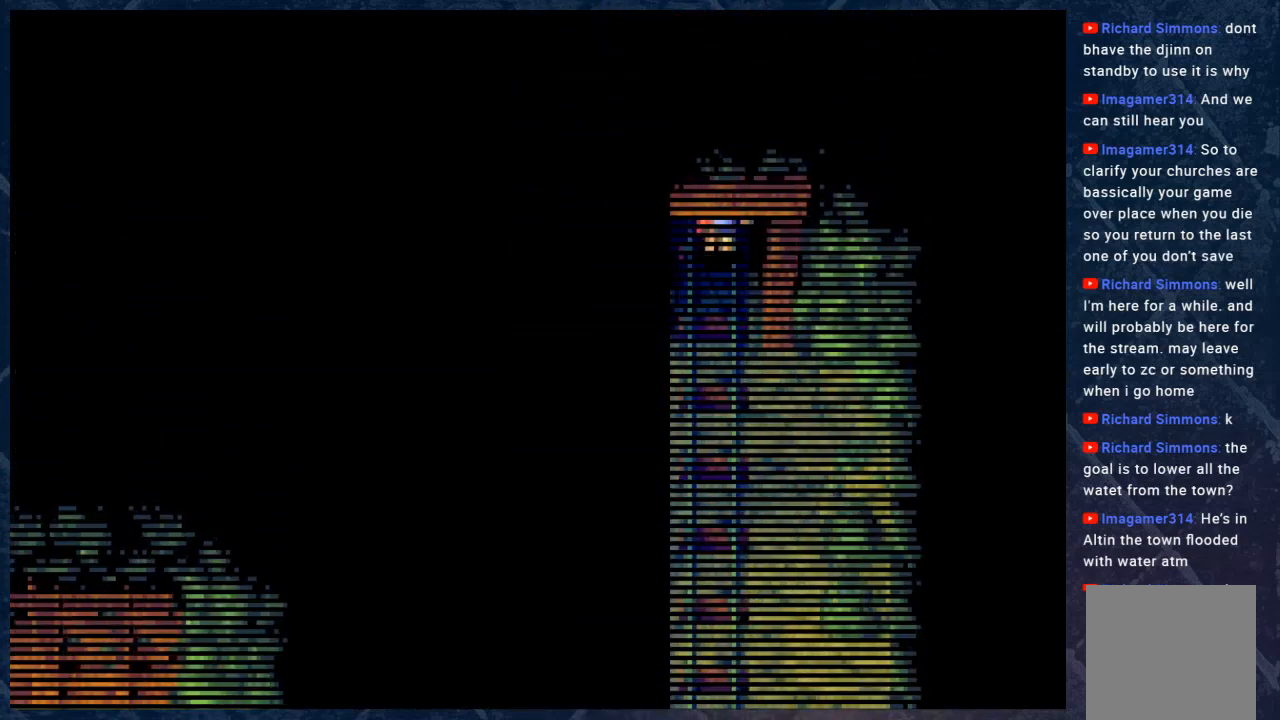
{"buttons": [], "left_stick": "center", "right_stick": "center", "events": [[267, "left_stick", "center"], [400, "B", "up"]]}
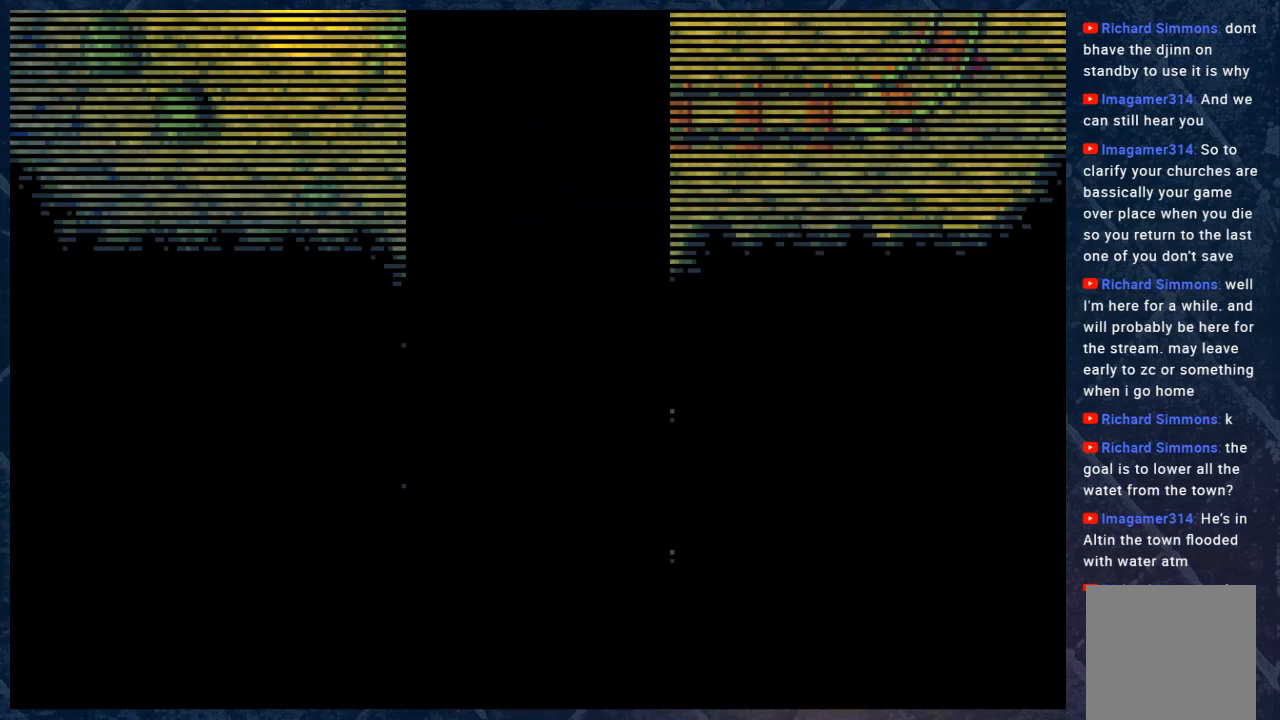
{"buttons": [], "left_stick": "center", "right_stick": "center", "events": []}
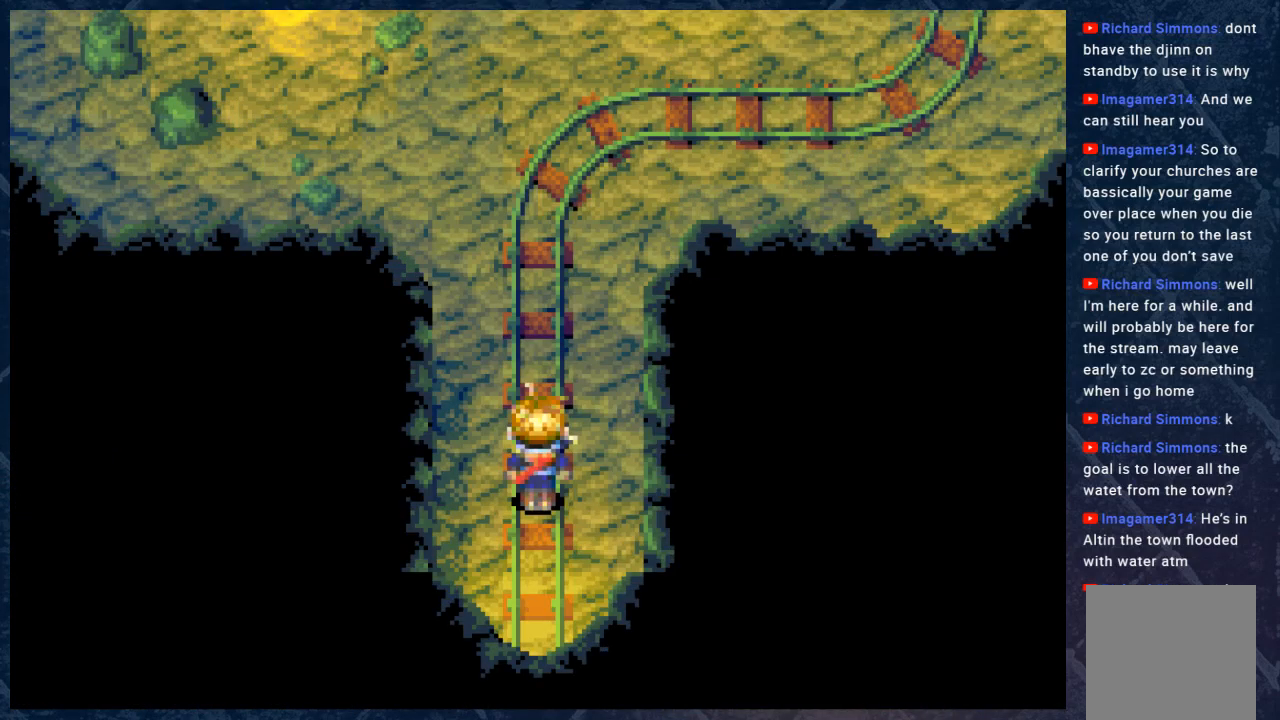
{"buttons": ["B"], "left_stick": "up", "right_stick": "center", "events": [[133, "left_stick", "up"], [350, "B", "down"]]}
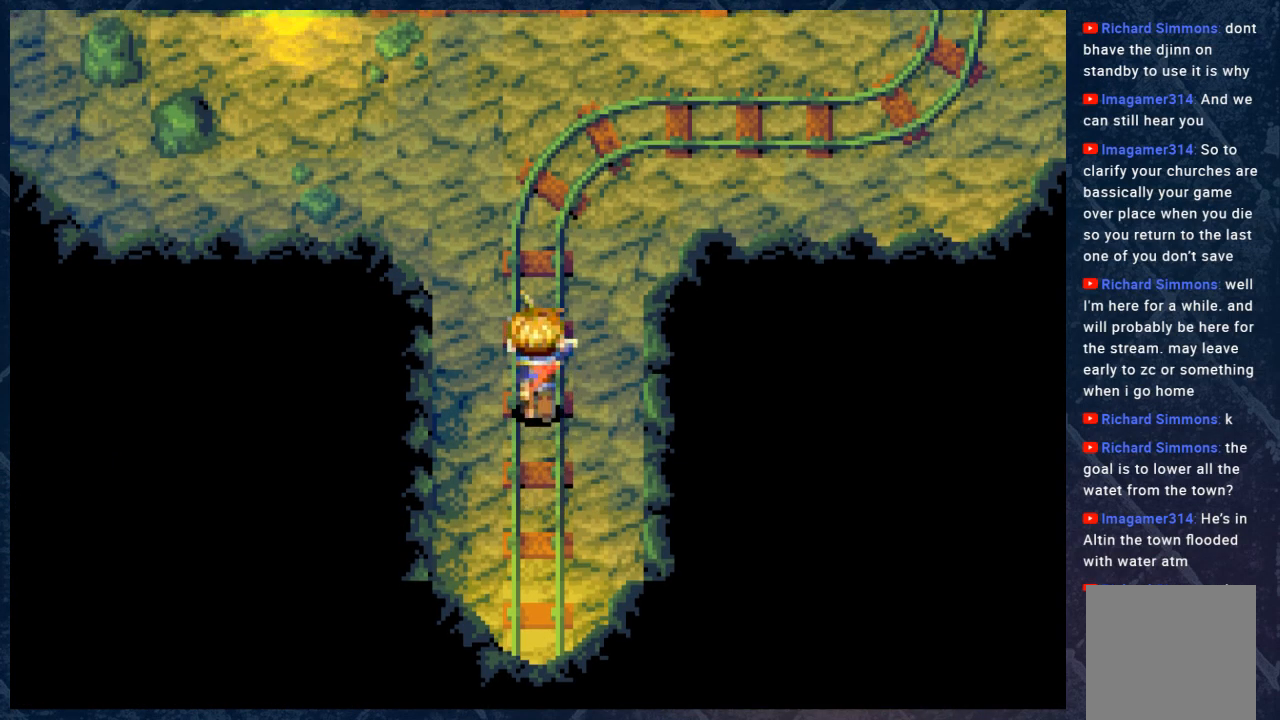
{"buttons": ["B"], "left_stick": "up", "right_stick": "center", "events": []}
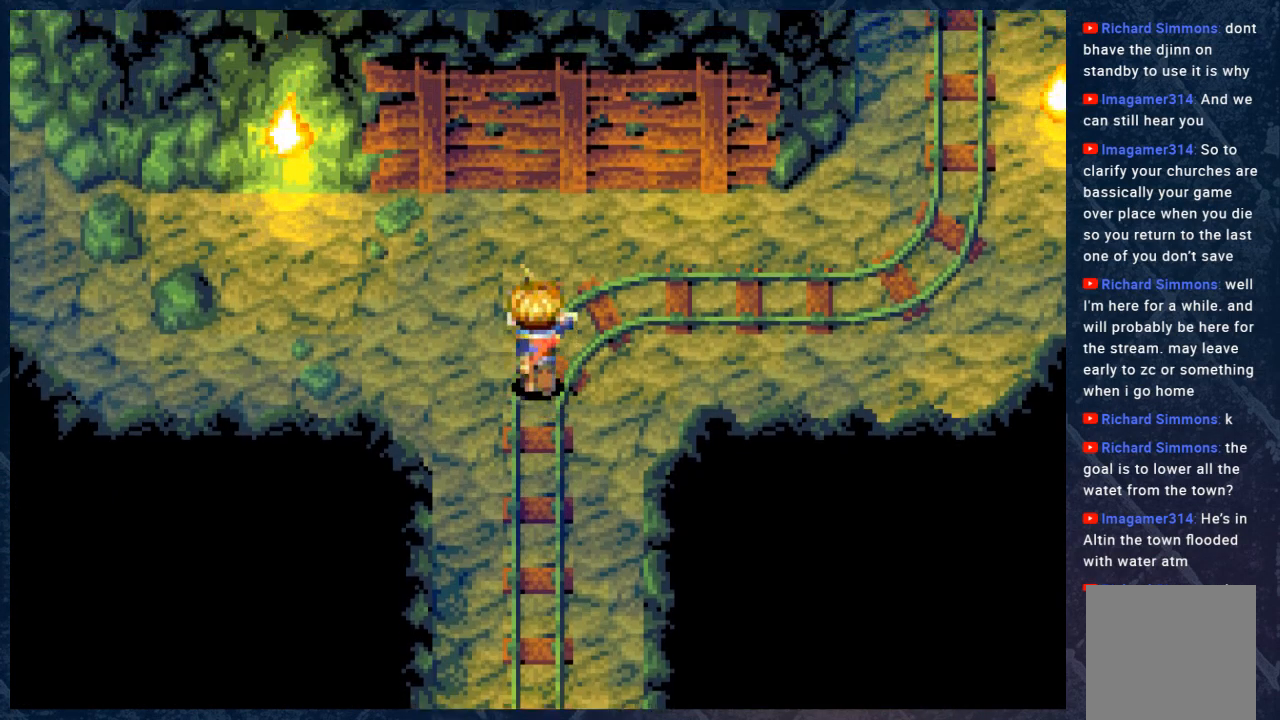
{"buttons": ["B"], "left_stick": "center", "right_stick": "center", "events": [[400, "left_stick", "center"]]}
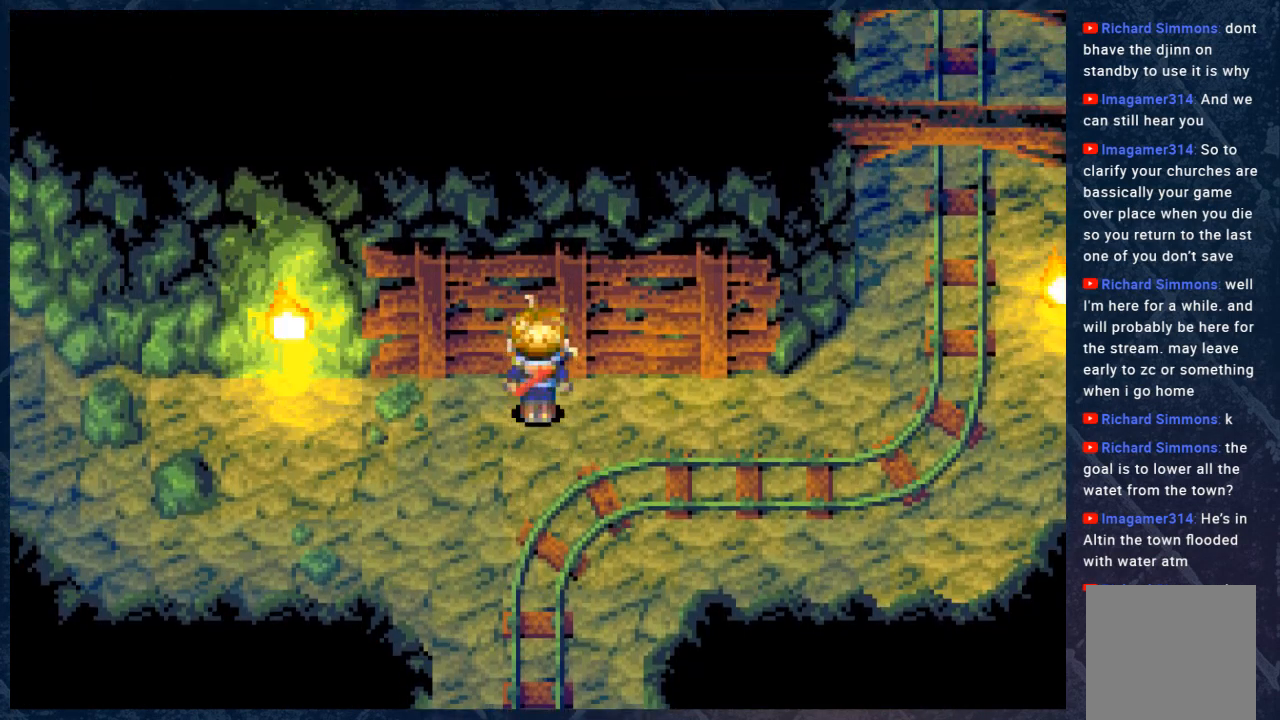
{"buttons": ["B"], "left_stick": "right", "right_stick": "center", "events": [[33, "left_stick", "right"]]}
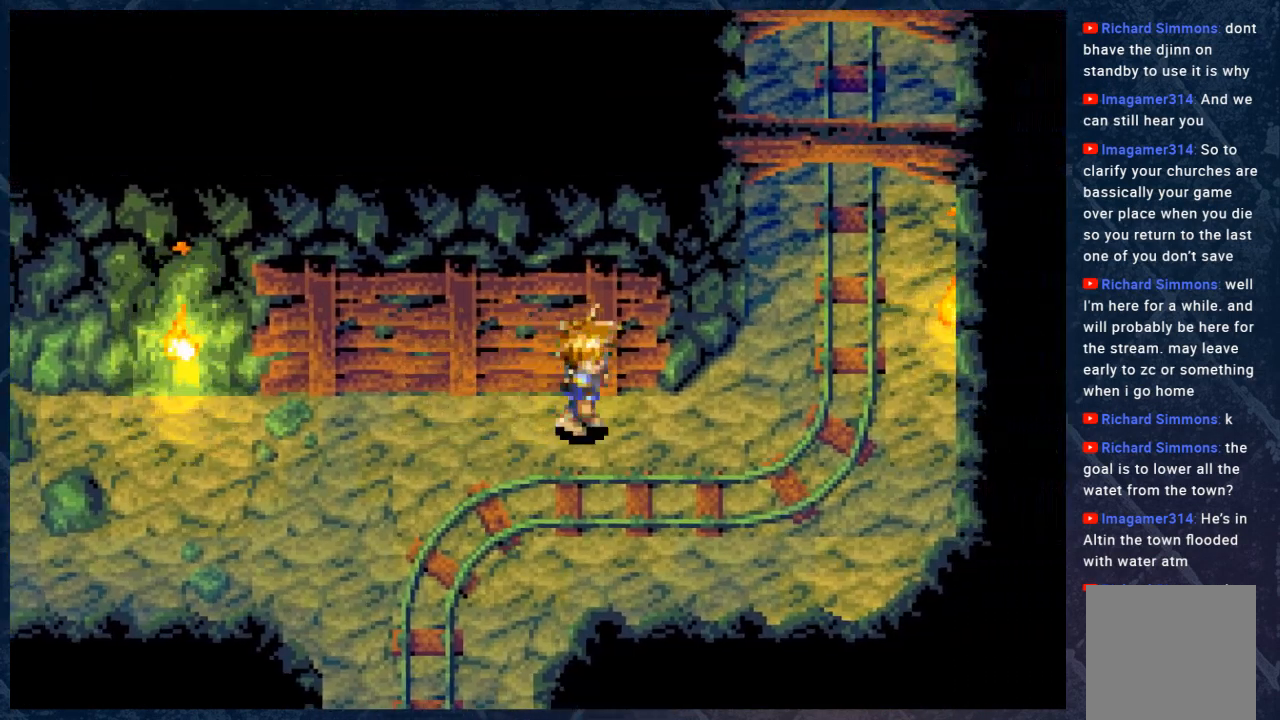
{"buttons": ["B"], "left_stick": "up-right", "right_stick": "center", "events": [[500, "left_stick", "up-right"]]}
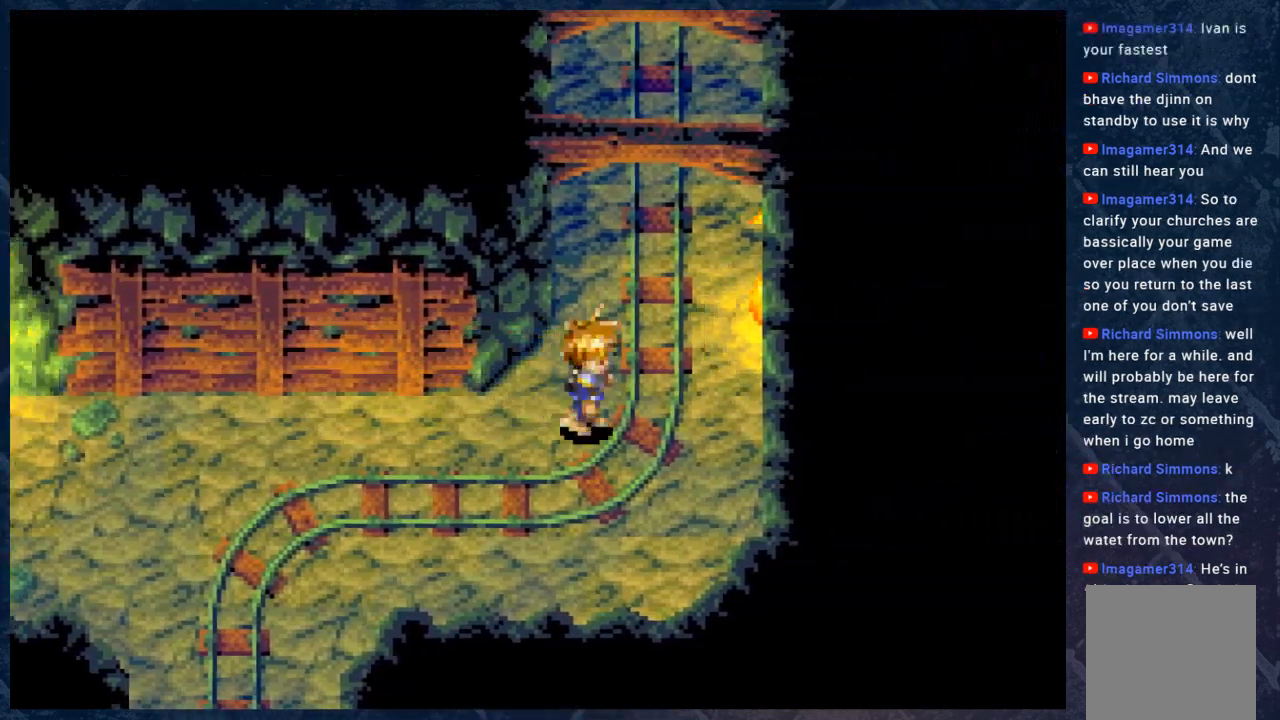
{"buttons": ["B"], "left_stick": "up-right", "right_stick": "center", "events": [[100, "left_stick", "up"], [450, "left_stick", "up-right"]]}
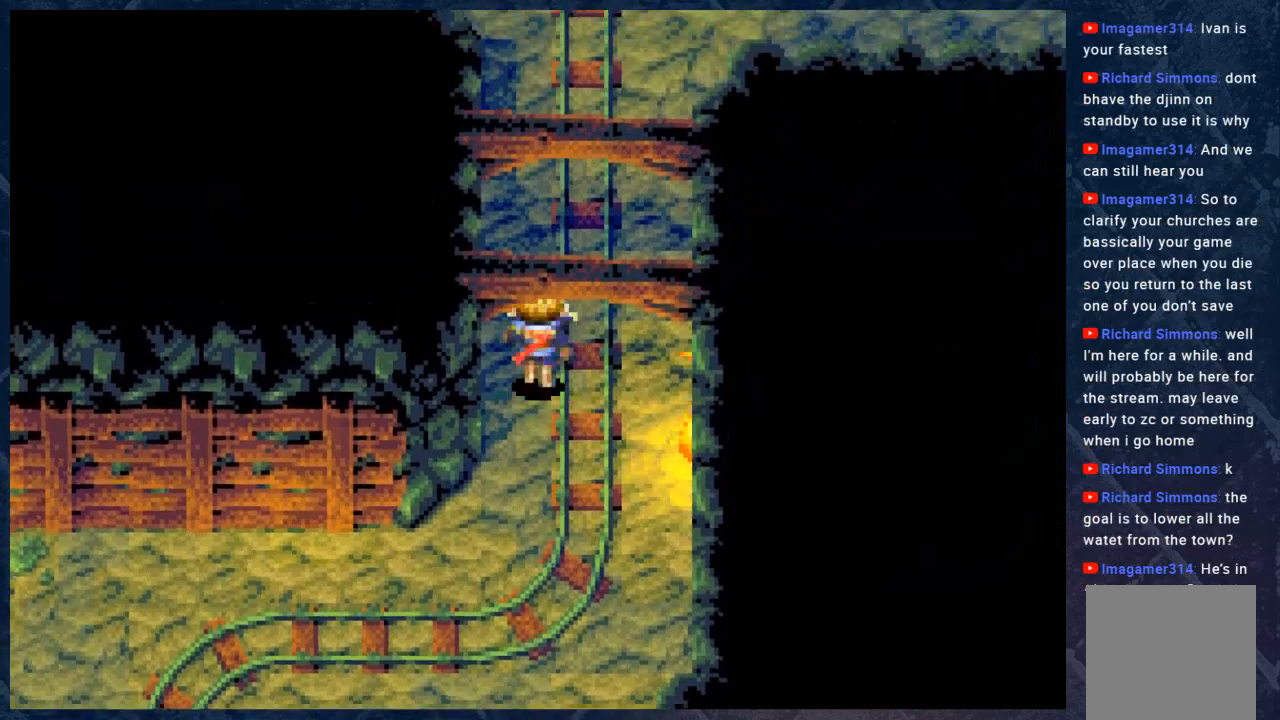
{"buttons": ["B"], "left_stick": "up", "right_stick": "center", "events": [[133, "left_stick", "up"]]}
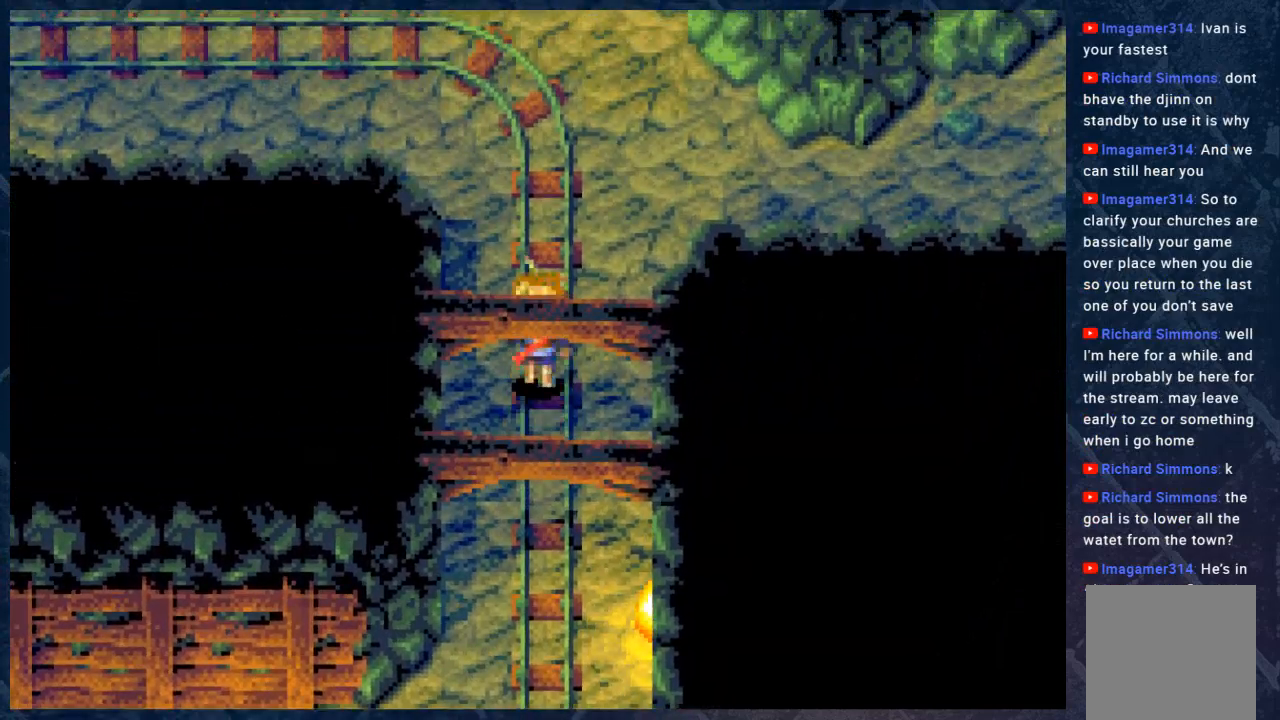
{"buttons": ["B"], "left_stick": "right", "right_stick": "center", "events": [[450, "left_stick", "right"]]}
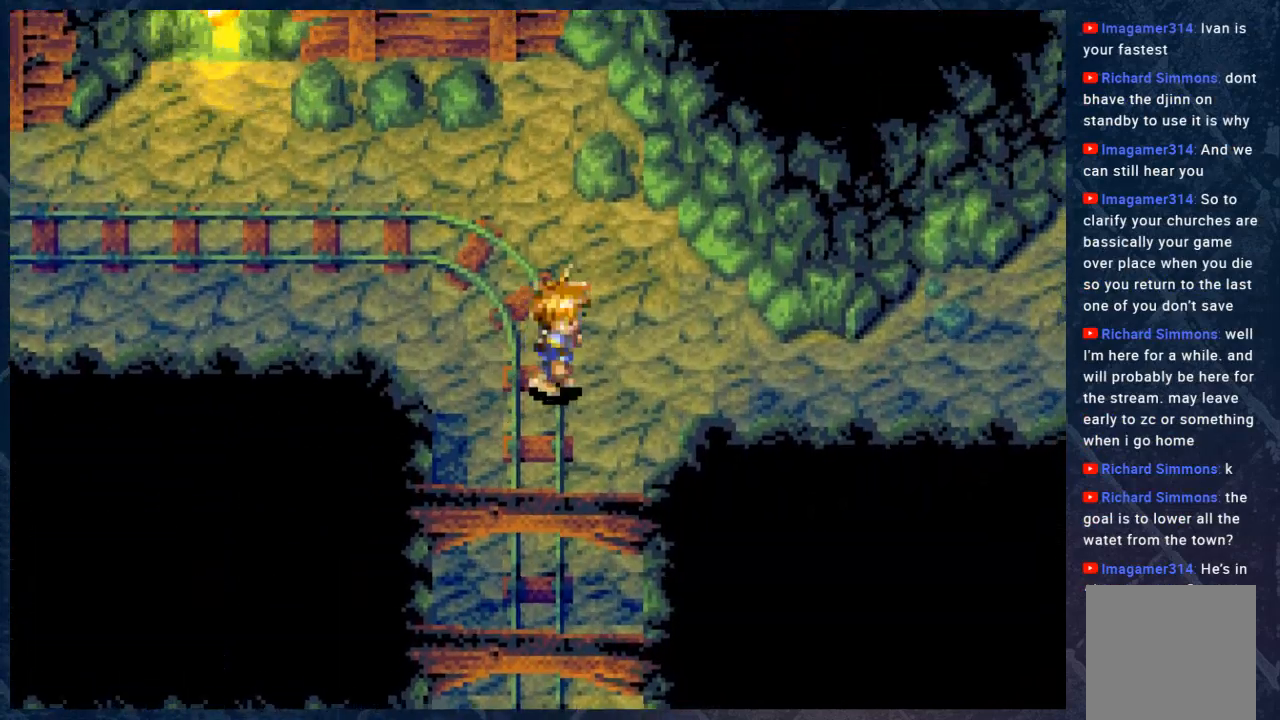
{"buttons": ["B"], "left_stick": "right", "right_stick": "center", "events": []}
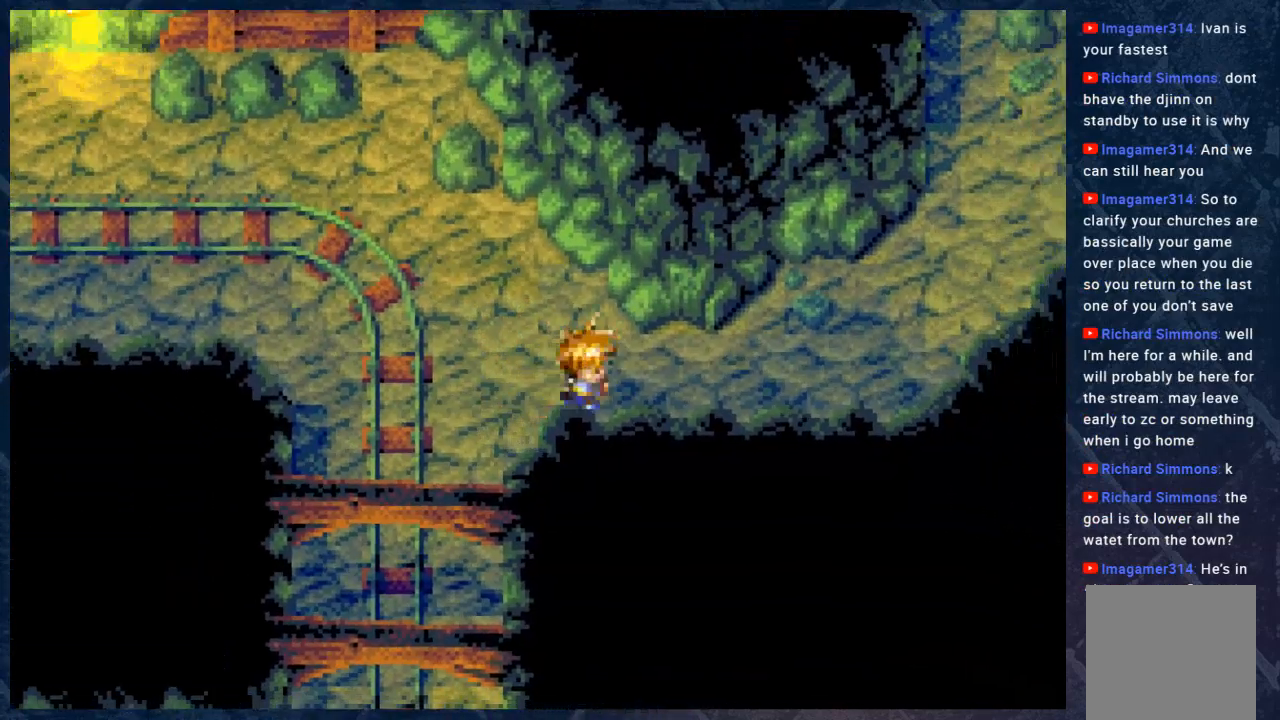
{"buttons": ["B"], "left_stick": "left", "right_stick": "center", "events": [[150, "left_stick", "up-right"], [383, "left_stick", "left"]]}
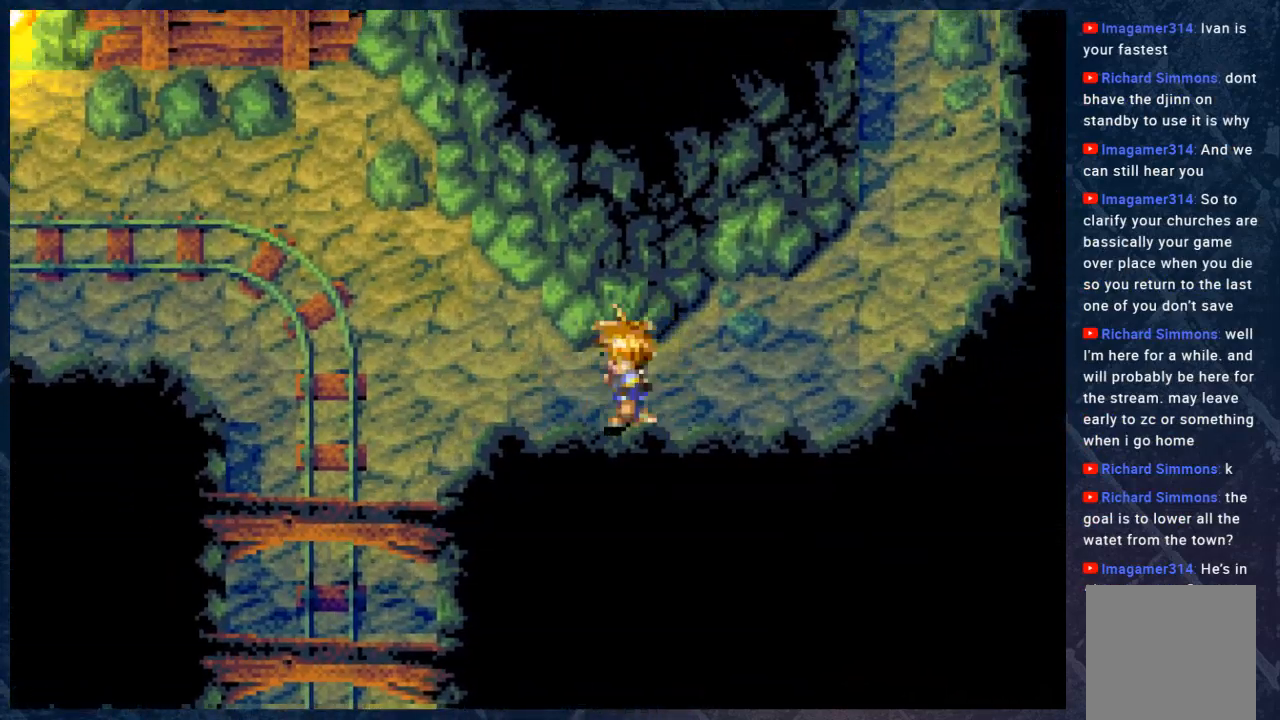
{"buttons": ["B"], "left_stick": "right", "right_stick": "center", "events": [[450, "left_stick", "up"], [500, "left_stick", "right"]]}
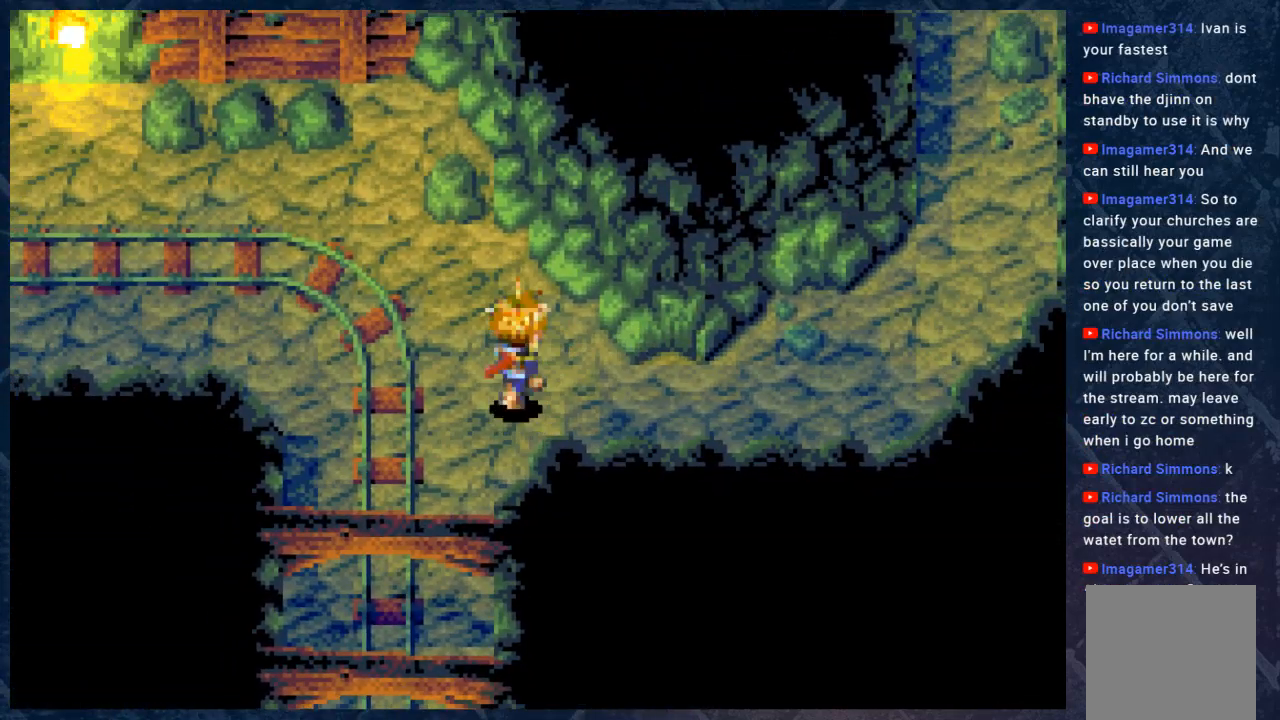
{"buttons": ["B"], "left_stick": "right", "right_stick": "center", "events": []}
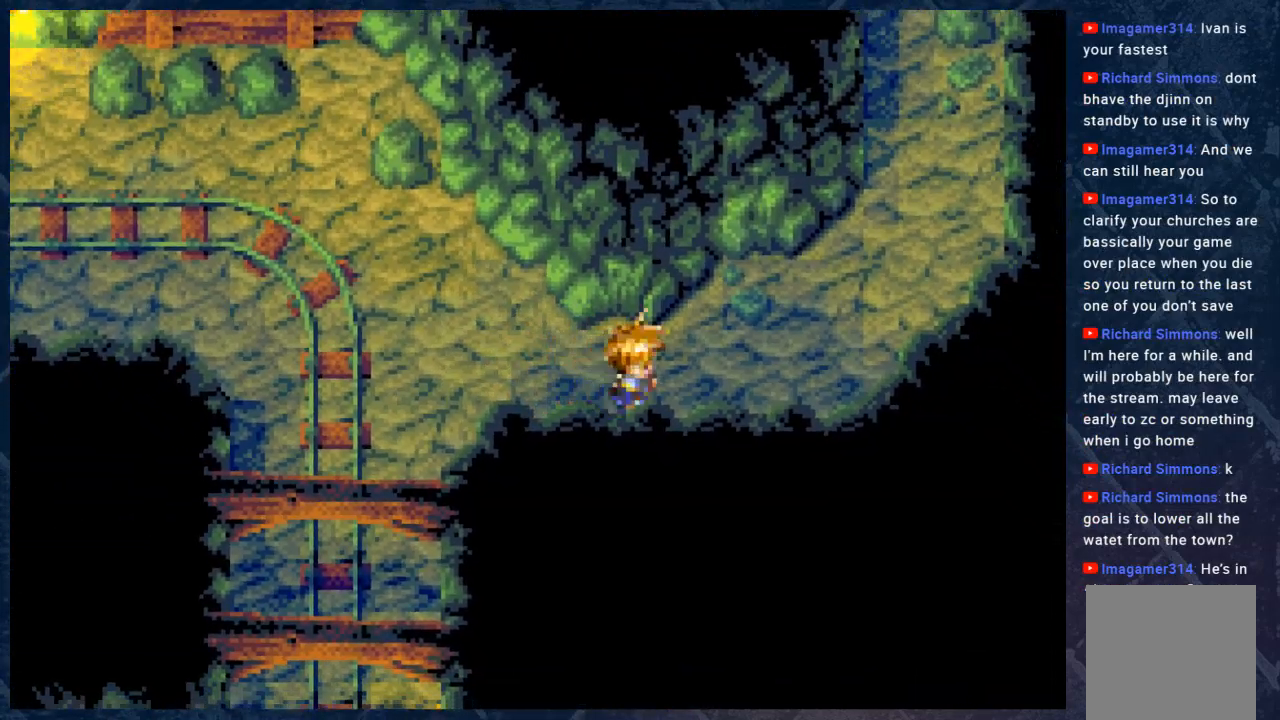
{"buttons": ["B"], "left_stick": "up-right", "right_stick": "center", "events": [[17, "left_stick", "up-right"]]}
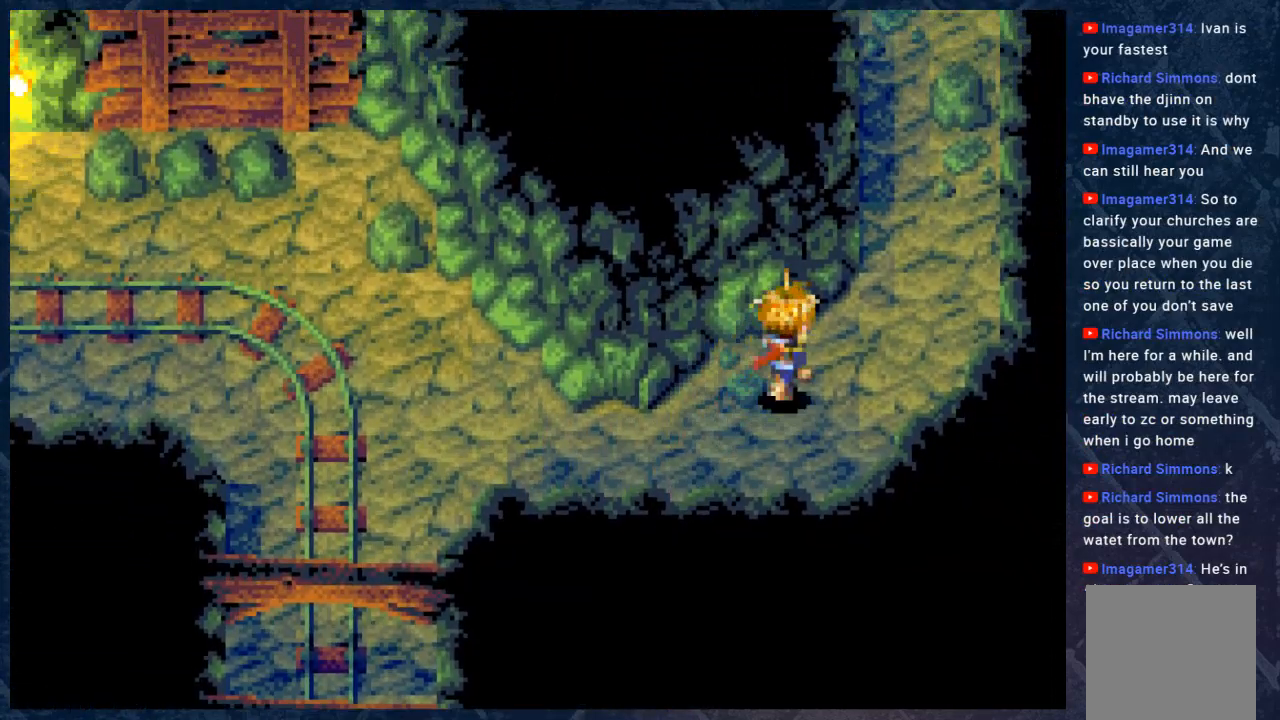
{"buttons": ["B"], "left_stick": "up-right", "right_stick": "center", "events": []}
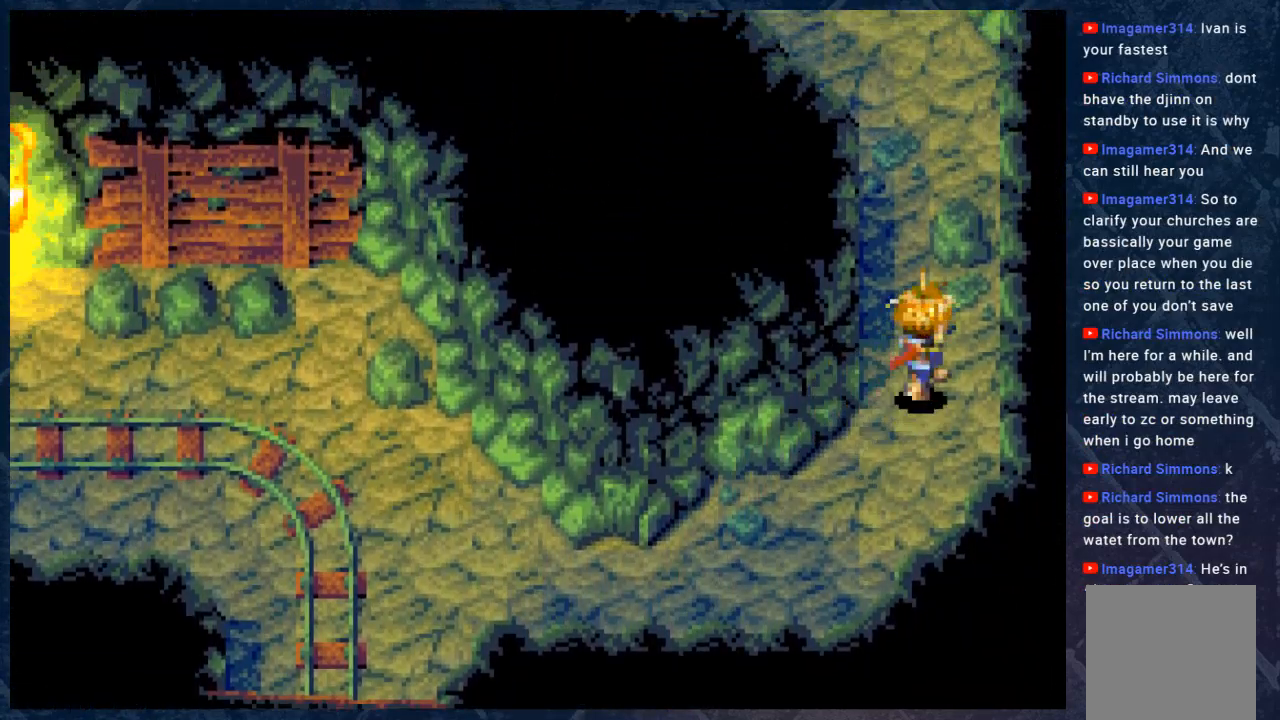
{"buttons": ["B"], "left_stick": "up-left", "right_stick": "center", "events": [[67, "left_stick", "up"], [217, "left_stick", "up-left"]]}
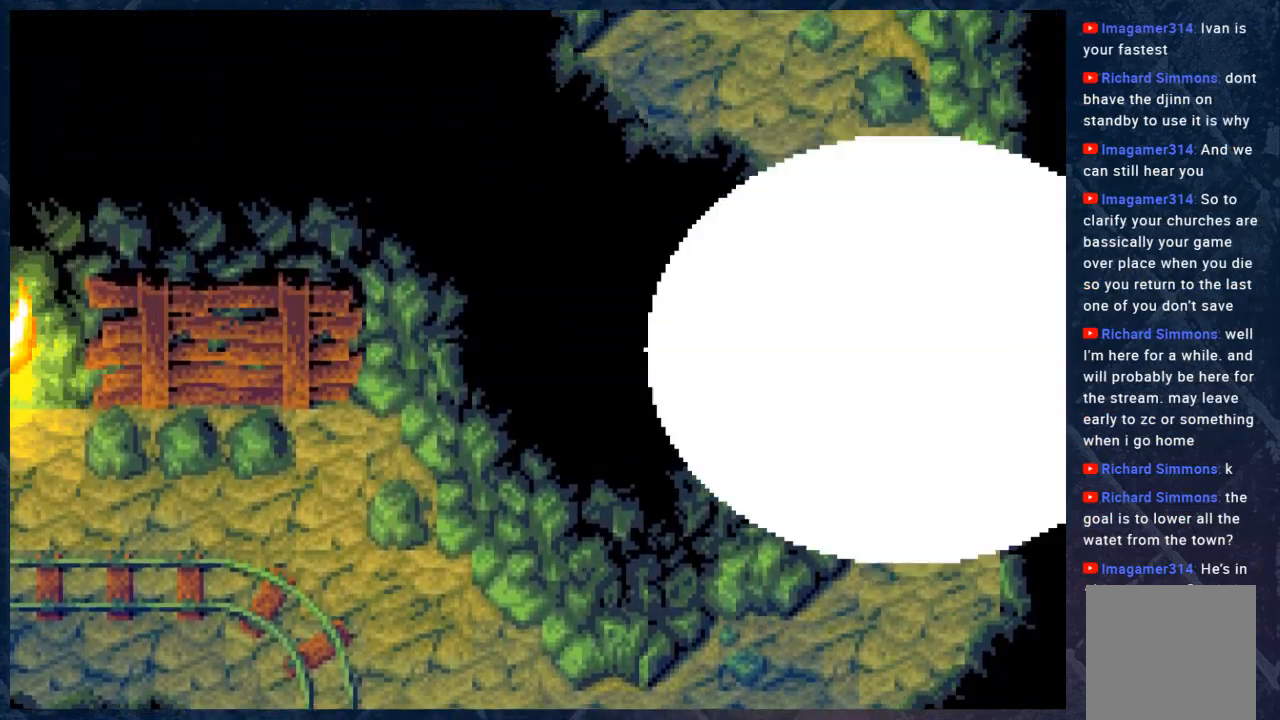
{"buttons": [], "left_stick": "up", "right_stick": "center", "events": [[33, "left_stick", "up"], [217, "left_stick", "up-left"], [467, "left_stick", "up"], [483, "B", "up"]]}
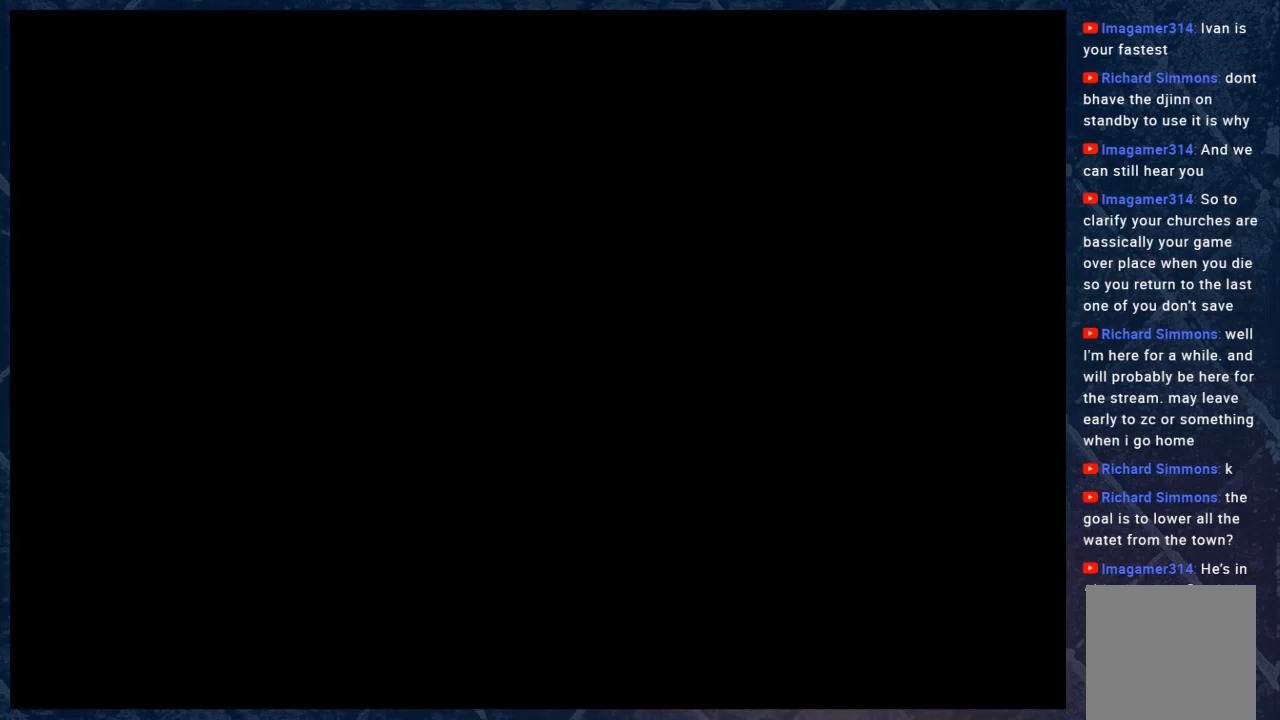
{"buttons": ["A"], "left_stick": "center", "right_stick": "center", "events": [[117, "left_stick", "center"], [150, "A", "down"], [283, "A", "up"], [450, "A", "down"]]}
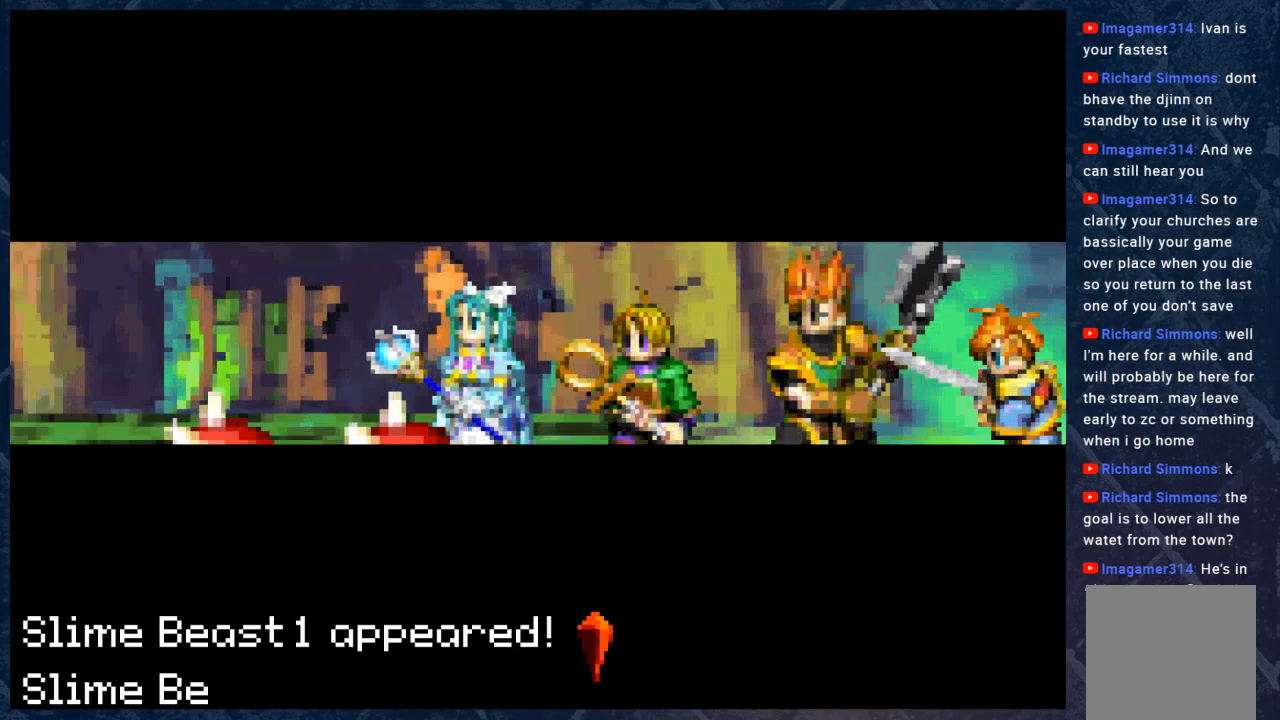
{"buttons": [], "left_stick": "center", "right_stick": "center", "events": [[67, "A", "up"]]}
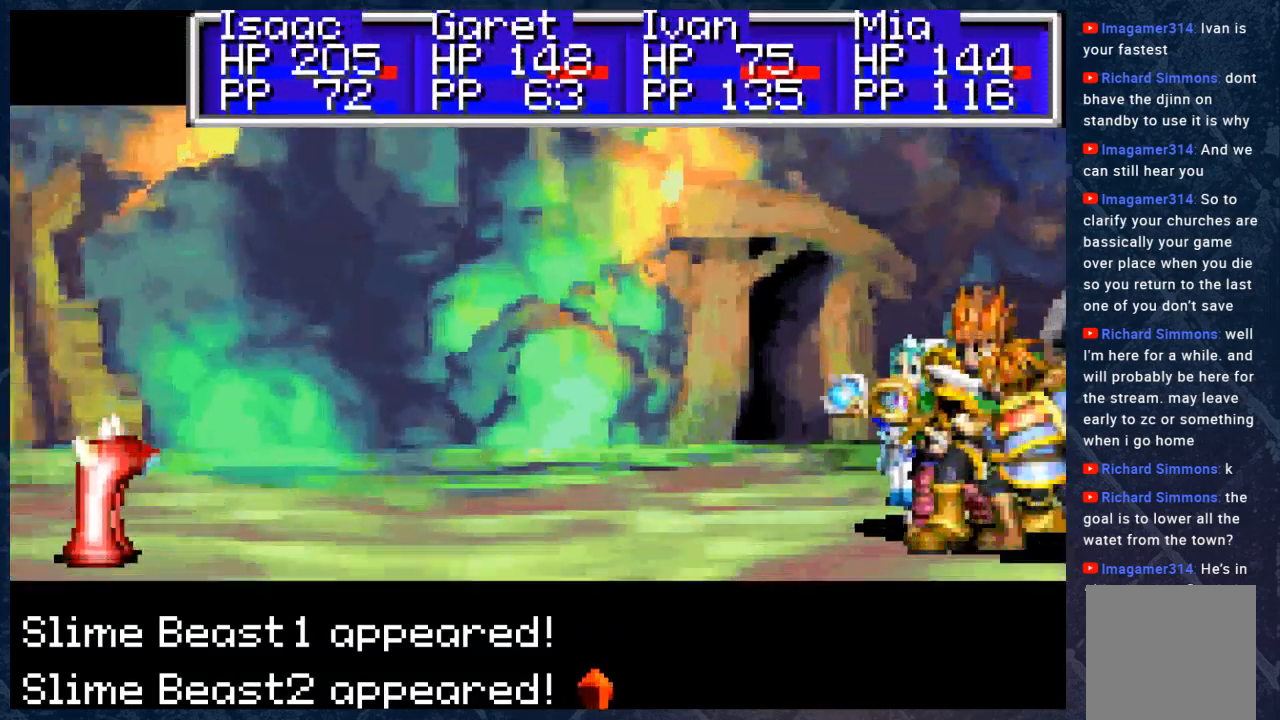
{"buttons": [], "left_stick": "center", "right_stick": "center", "events": [[67, "A", "down"], [183, "A", "up"], [400, "A", "down"], [500, "A", "up"]]}
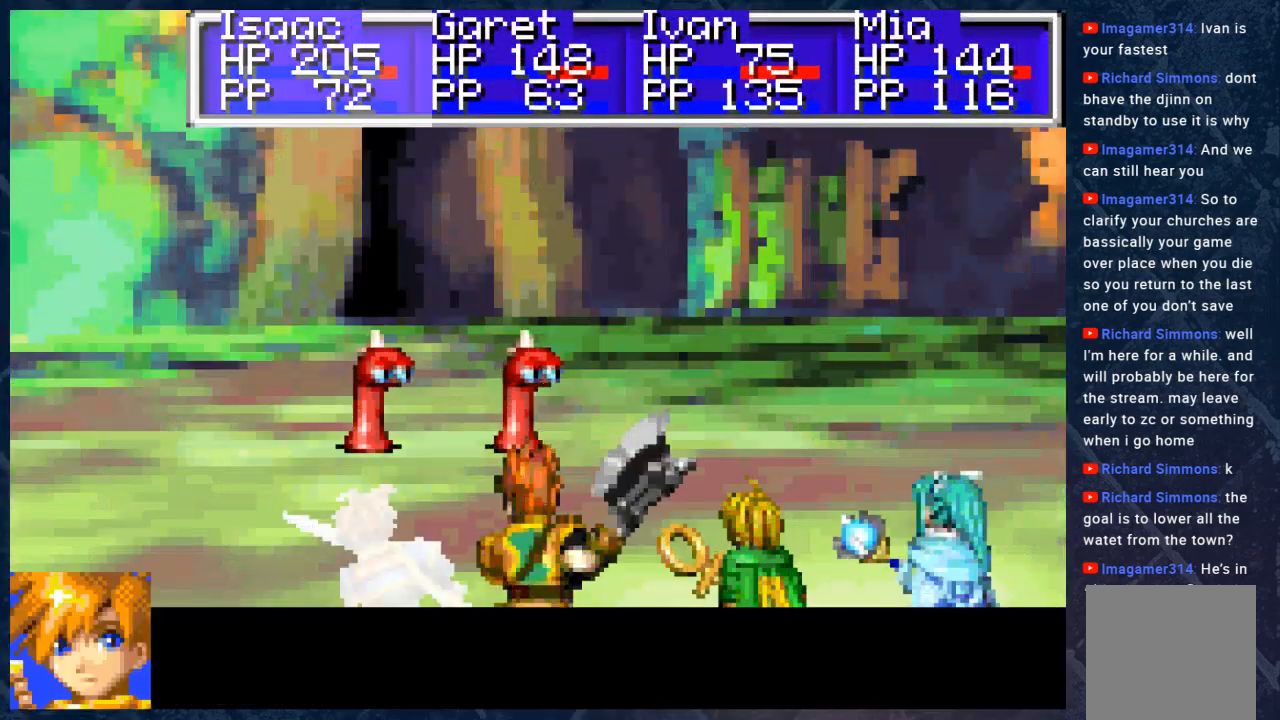
{"buttons": [], "left_stick": "center", "right_stick": "center", "events": []}
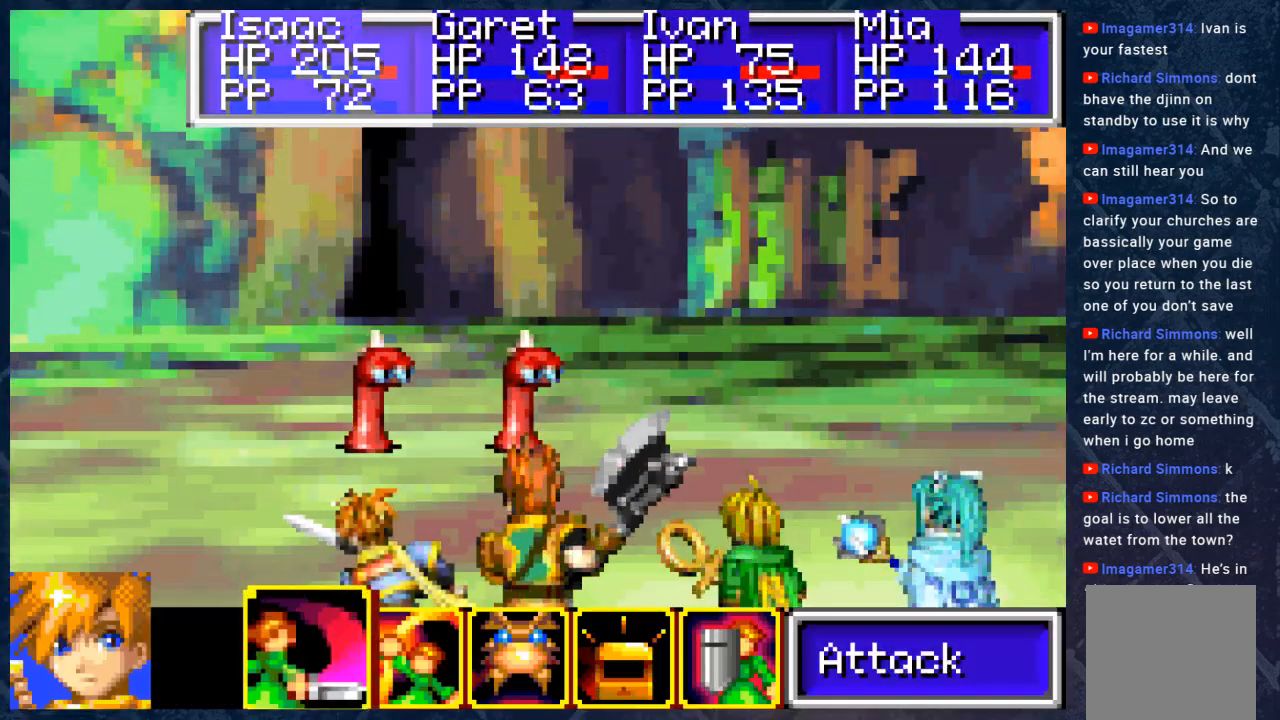
{"buttons": [], "left_stick": "center", "right_stick": "center", "events": [[133, "A", "down"], [250, "A", "up"], [367, "A", "down"], [483, "A", "up"]]}
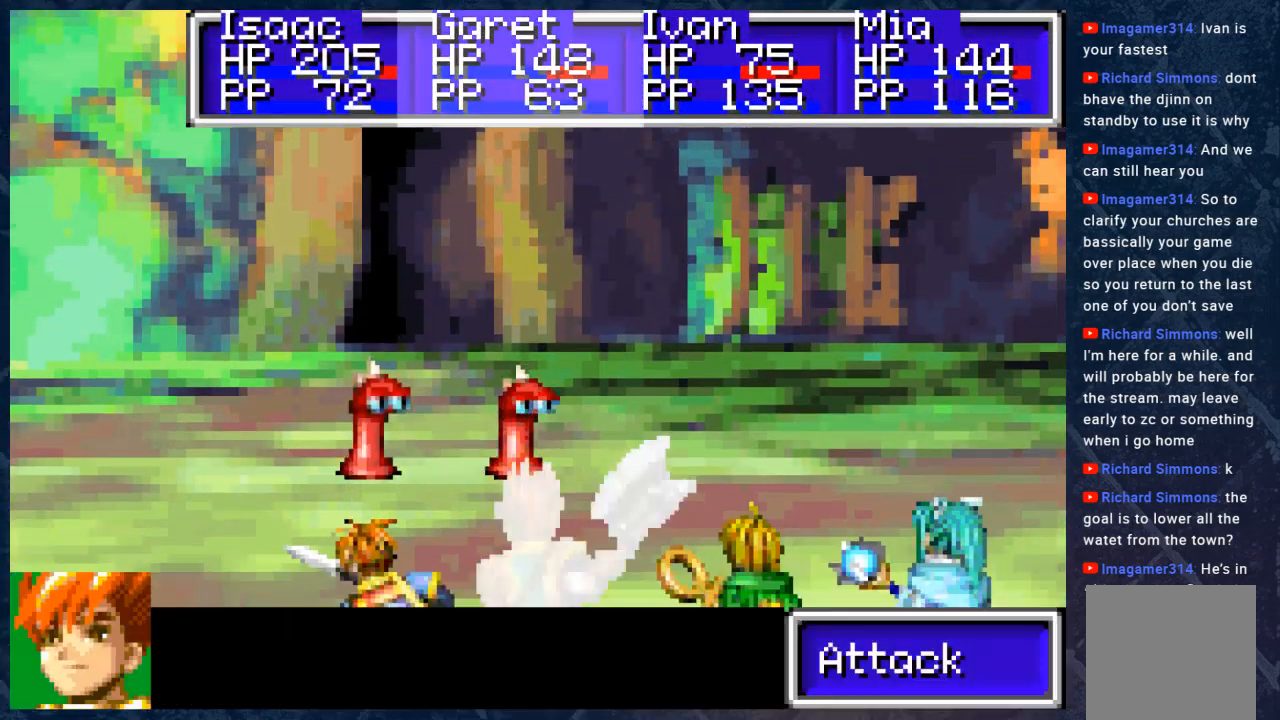
{"buttons": [], "left_stick": "right", "right_stick": "center", "events": [[233, "A", "down"], [333, "A", "up"], [467, "left_stick", "right"]]}
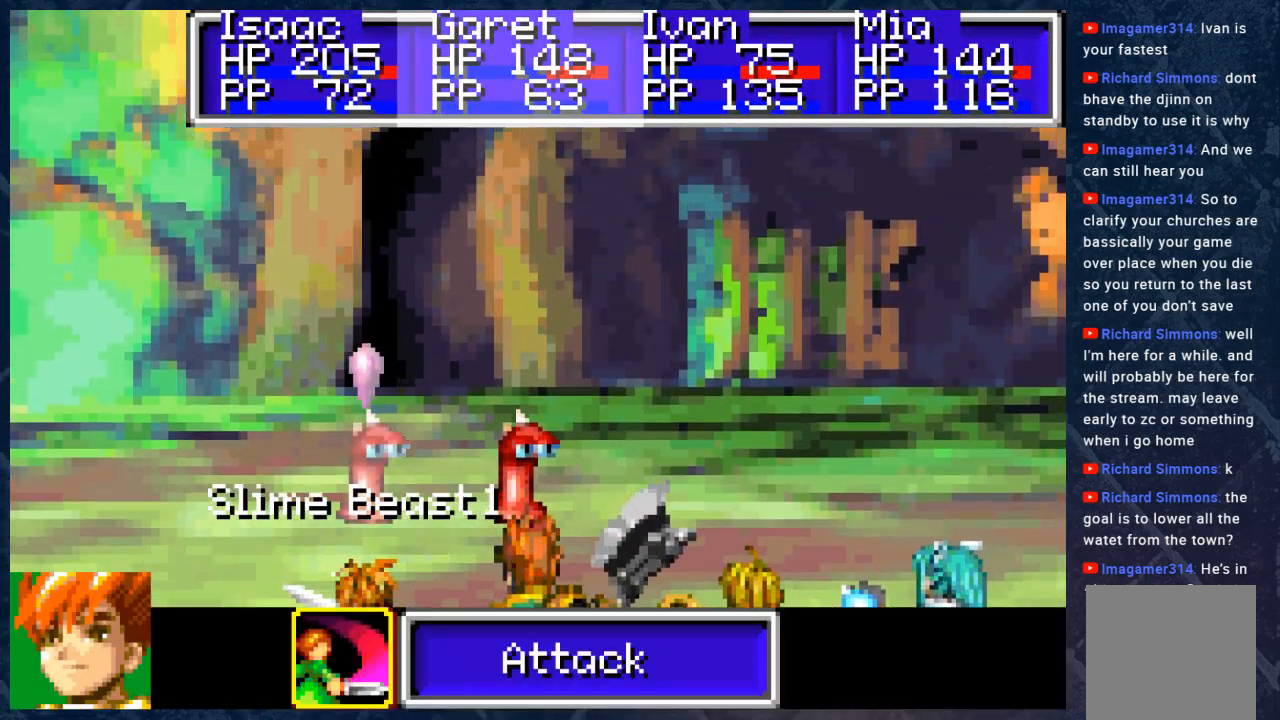
{"buttons": ["A"], "left_stick": "center", "right_stick": "center", "events": [[83, "left_stick", "center"], [200, "A", "down"], [317, "A", "up"], [450, "A", "down"]]}
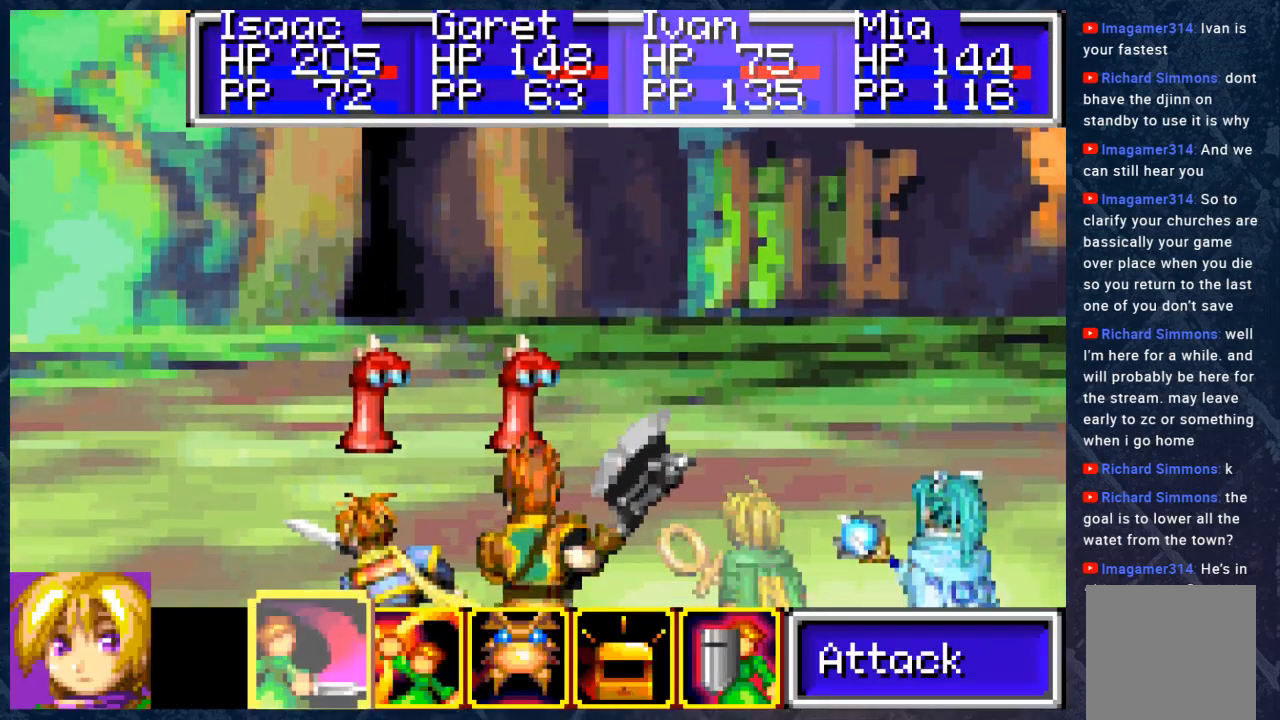
{"buttons": [], "left_stick": "center", "right_stick": "center", "events": [[100, "A", "up"], [250, "A", "down"], [367, "A", "up"]]}
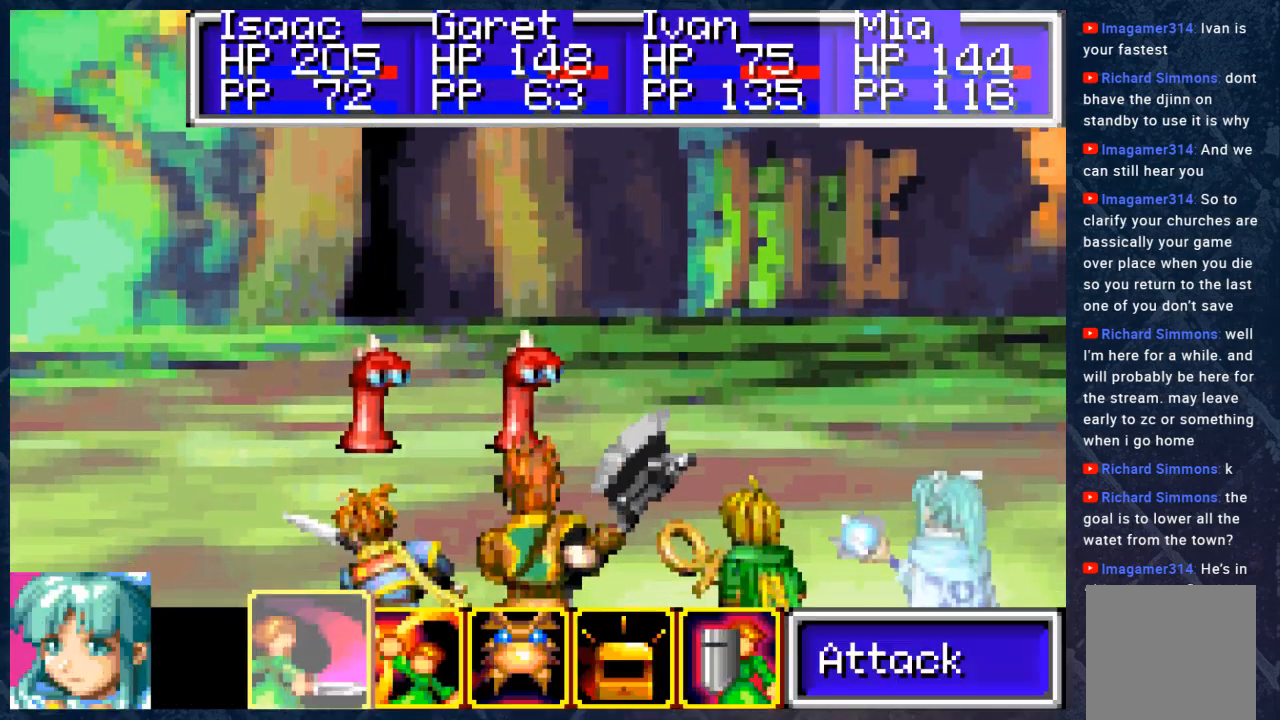
{"buttons": ["A"], "left_stick": "center", "right_stick": "center", "events": [[17, "A", "down"], [150, "A", "up"], [183, "left_stick", "right"], [317, "left_stick", "center"], [467, "A", "down"]]}